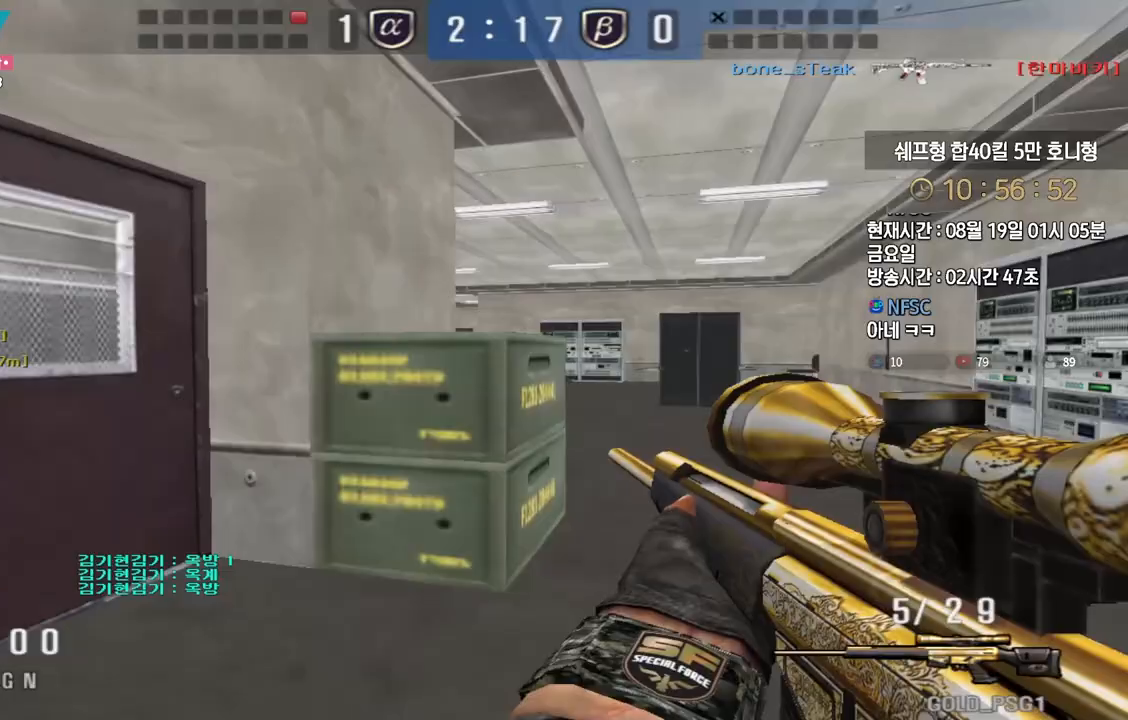
Gameplay with keyboard; each line is a JSON object with the keys held at the frame after it. "events" lists presses ("down") and releases ("up") of "a", "ctrl", "d", "e", "f", "q", "r", "s", "shift", "space", "tab" and "w" between this image and that frame as [ms after this image, input, new state], when the widget could be followed in between. No other keys are recorded. Mouse input is not recorded.
{"keys": ["a", "space"], "events": [[83, "shift", "down"], [100, "d", "up"], [117, "w", "up"], [150, "shift", "up"], [167, "w", "down"], [183, "d", "down"], [267, "d", "up"], [267, "shift", "down"], [300, "w", "up"], [450, "shift", "up"], [450, "space", "down"], [500, "a", "down"]]}
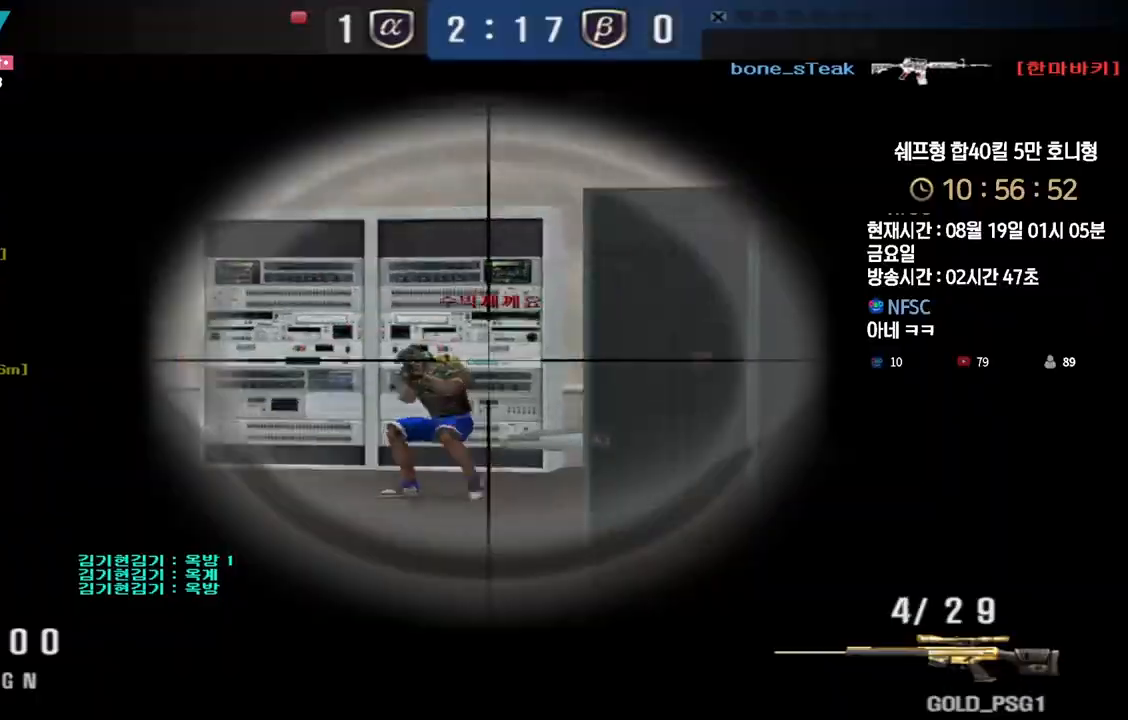
{"keys": ["w"], "events": [[17, "s", "down"], [33, "space", "up"], [300, "s", "up"], [367, "a", "up"], [450, "w", "down"]]}
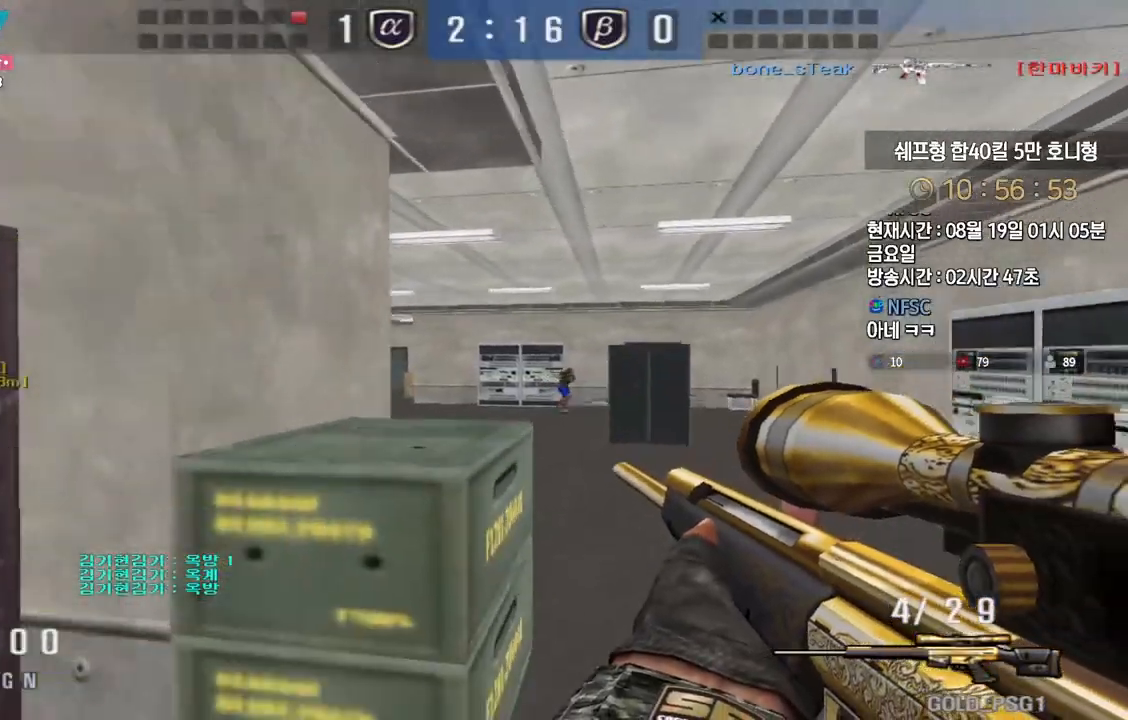
{"keys": ["d", "w"], "events": [[17, "d", "down"], [217, "ctrl", "down"], [250, "d", "up"], [250, "w", "up"], [333, "d", "down"], [333, "w", "down"], [350, "ctrl", "up"], [433, "ctrl", "down"], [483, "d", "up"], [500, "ctrl", "up"], [500, "d", "down"]]}
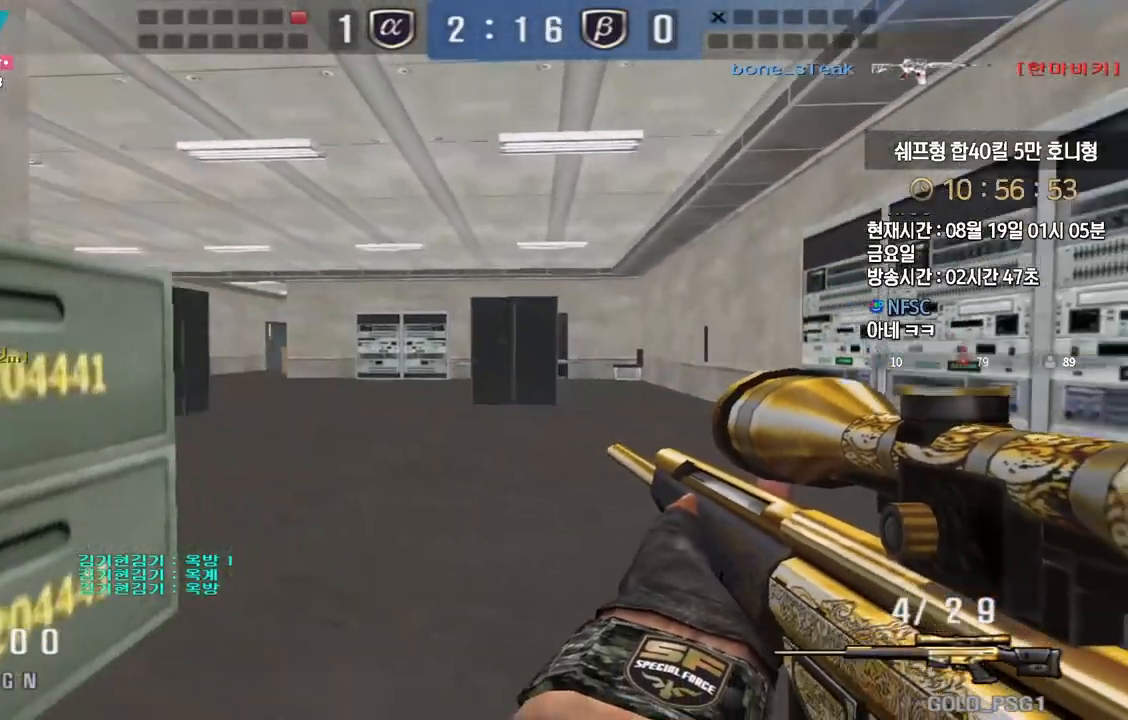
{"keys": ["a", "w"], "events": [[233, "ctrl", "down"], [250, "d", "up"], [267, "w", "up"], [417, "ctrl", "up"], [417, "space", "down"], [450, "a", "down"], [450, "w", "down"], [483, "space", "up"]]}
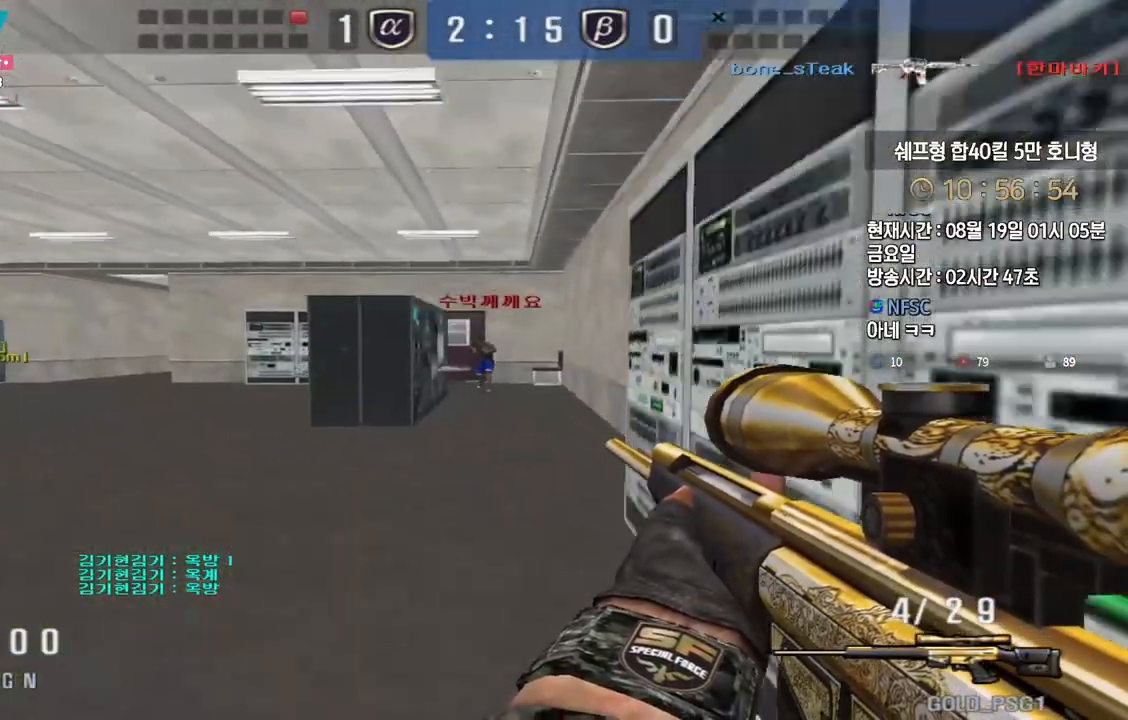
{"keys": ["a", "w"], "events": []}
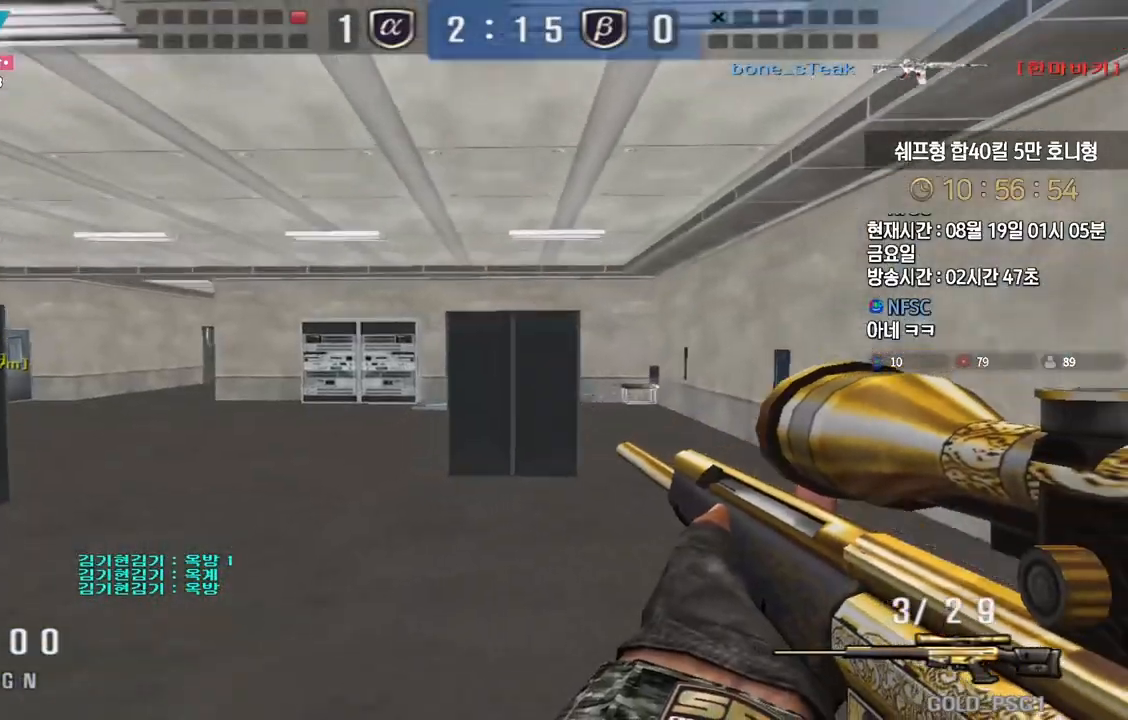
{"keys": ["d", "w"], "events": [[133, "d", "down"], [167, "a", "up"], [267, "ctrl", "down"], [283, "d", "up"], [300, "space", "down"], [300, "w", "up"], [333, "ctrl", "up"], [350, "d", "down"], [350, "w", "down"], [367, "space", "up"]]}
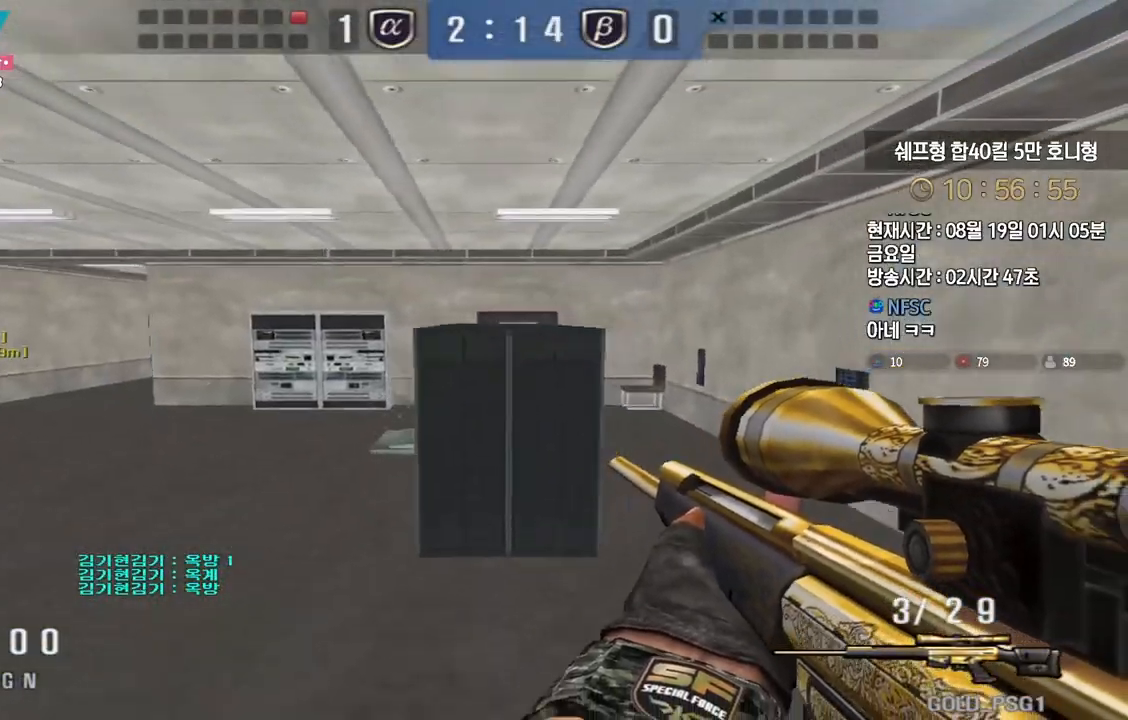
{"keys": ["d", "w"], "events": []}
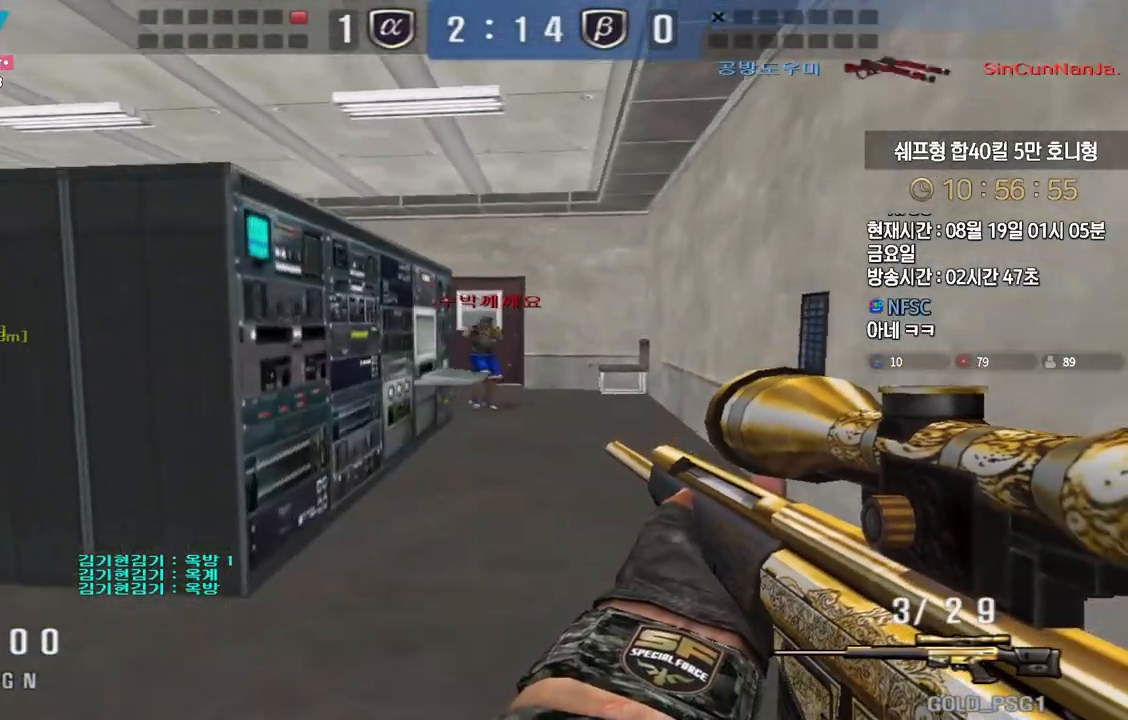
{"keys": ["a", "ctrl", "w"], "events": [[33, "ctrl", "down"], [50, "d", "up"], [67, "w", "up"], [233, "a", "down"], [233, "w", "down"], [267, "ctrl", "up"], [500, "ctrl", "down"]]}
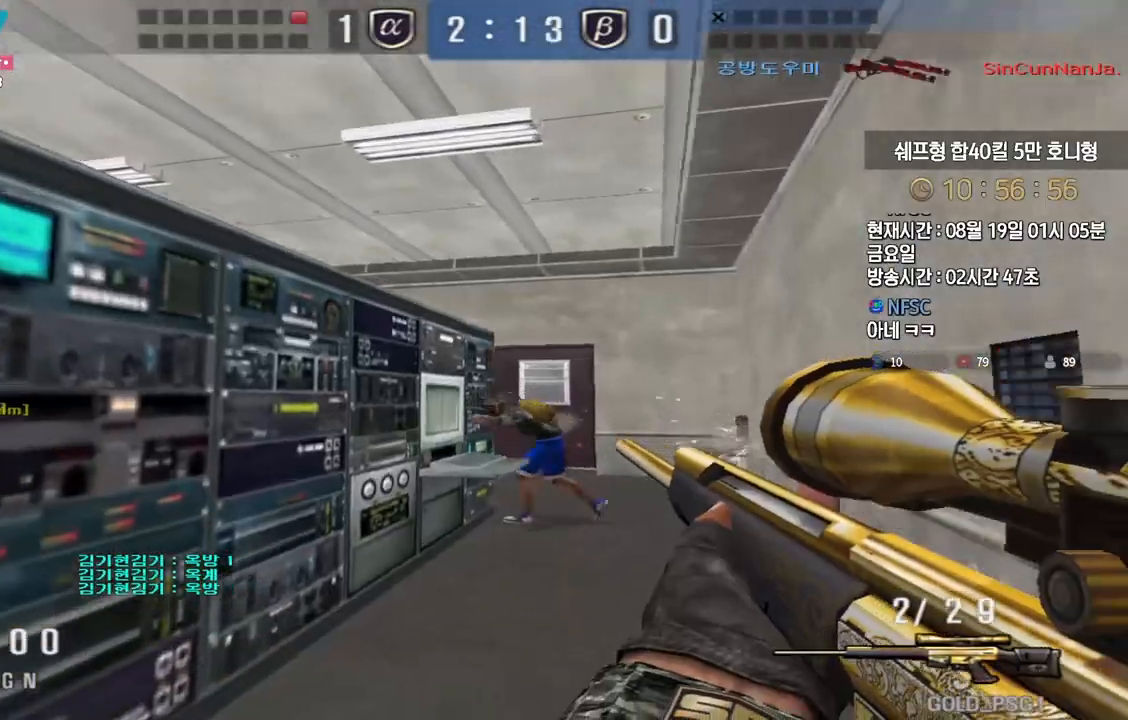
{"keys": ["d", "w"], "events": [[33, "a", "up"], [33, "w", "up"], [117, "a", "down"], [117, "ctrl", "up"], [117, "w", "down"], [183, "a", "up"], [183, "d", "down"], [350, "ctrl", "down"], [383, "d", "up"], [383, "w", "up"], [400, "space", "down"], [417, "ctrl", "up"], [450, "d", "down"], [450, "w", "down"], [483, "space", "up"]]}
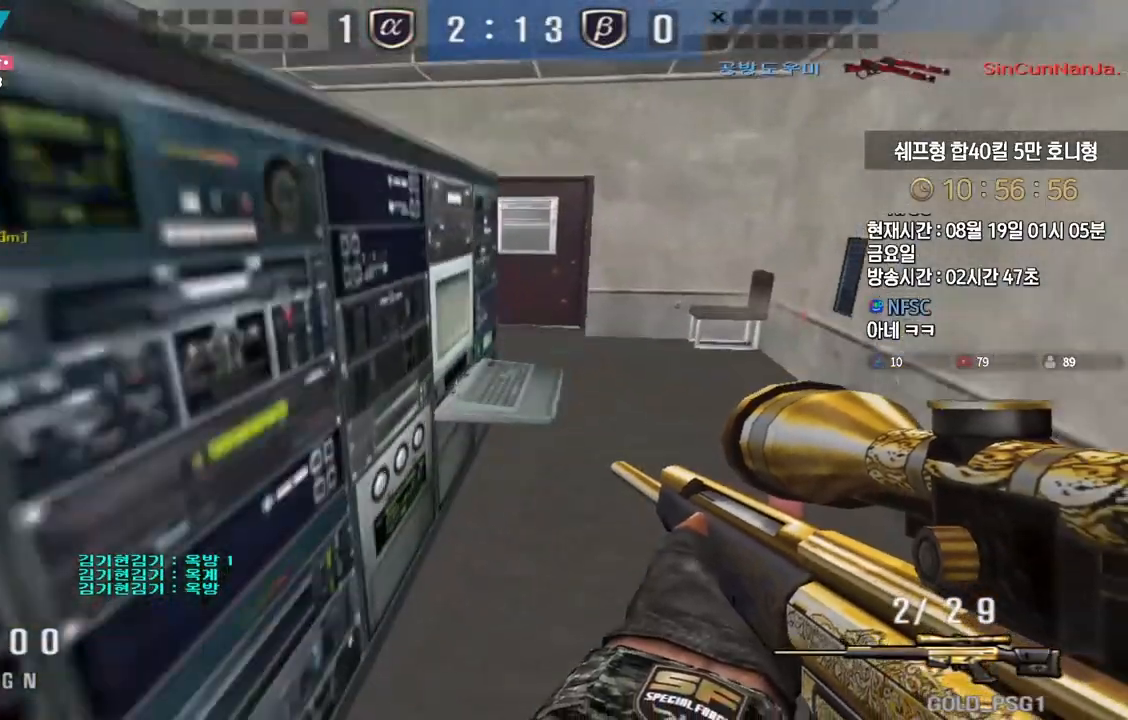
{"keys": ["d", "w"], "events": []}
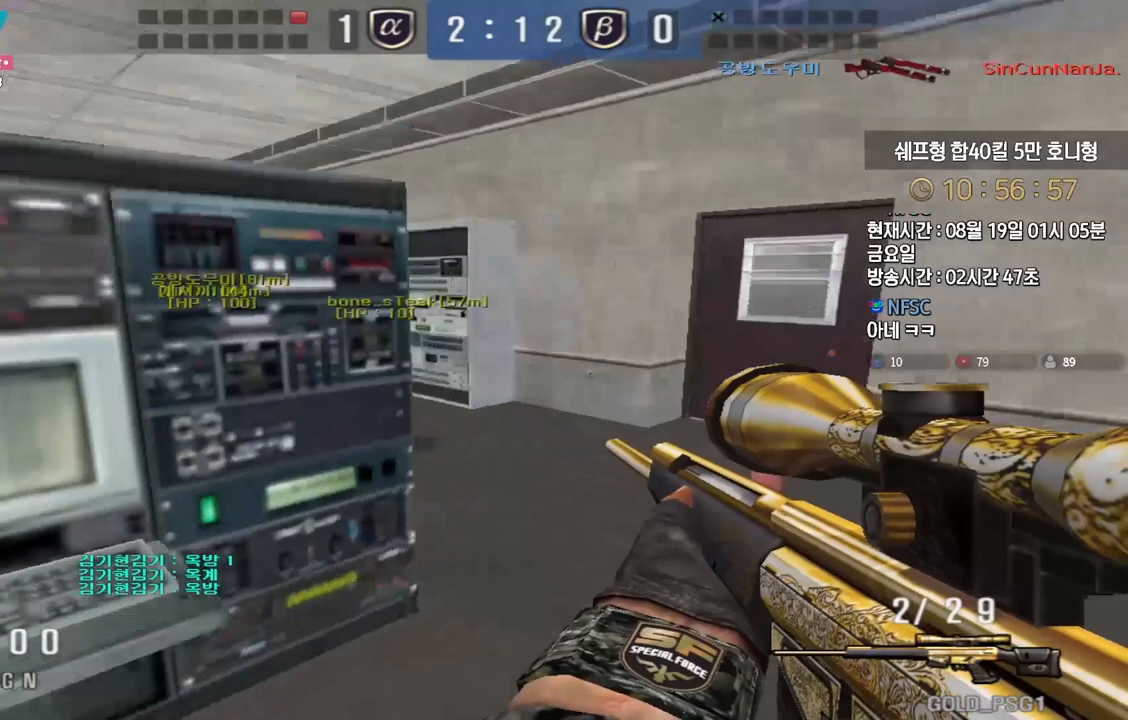
{"keys": ["ctrl"], "events": [[167, "ctrl", "down"], [200, "d", "up"], [200, "w", "up"], [250, "ctrl", "up"], [250, "d", "down"], [250, "w", "down"], [350, "ctrl", "down"], [350, "d", "up"], [367, "w", "up"]]}
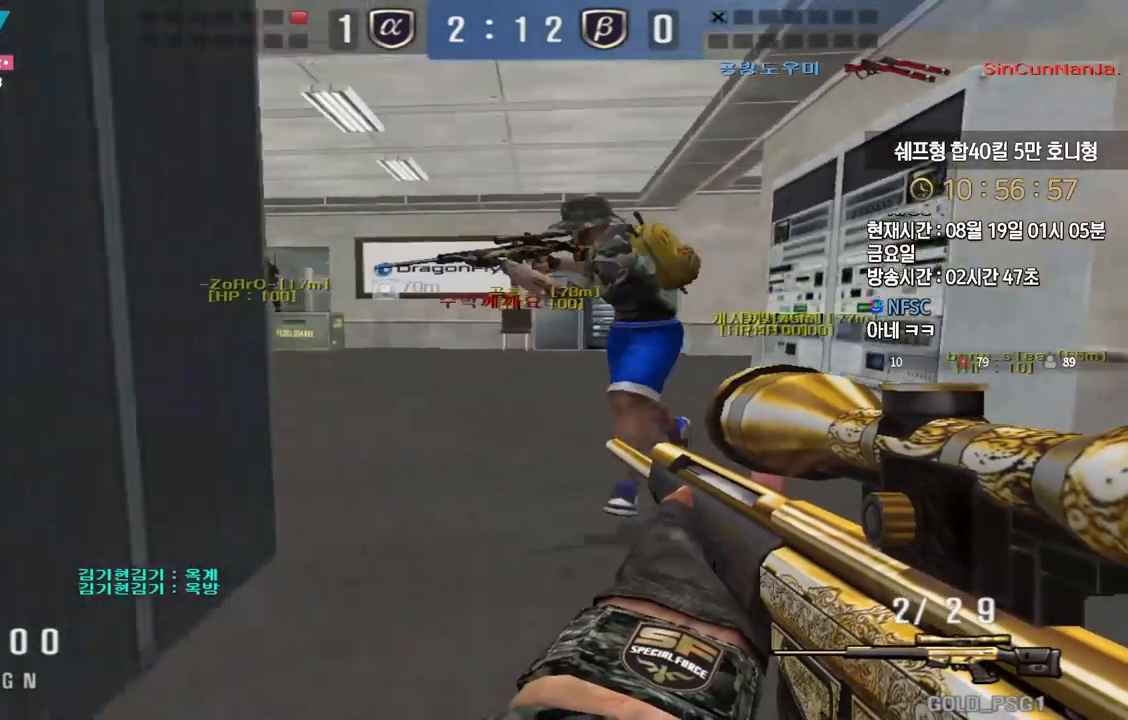
{"keys": ["d", "w"], "events": [[133, "d", "down"], [233, "ctrl", "up"], [267, "w", "down"]]}
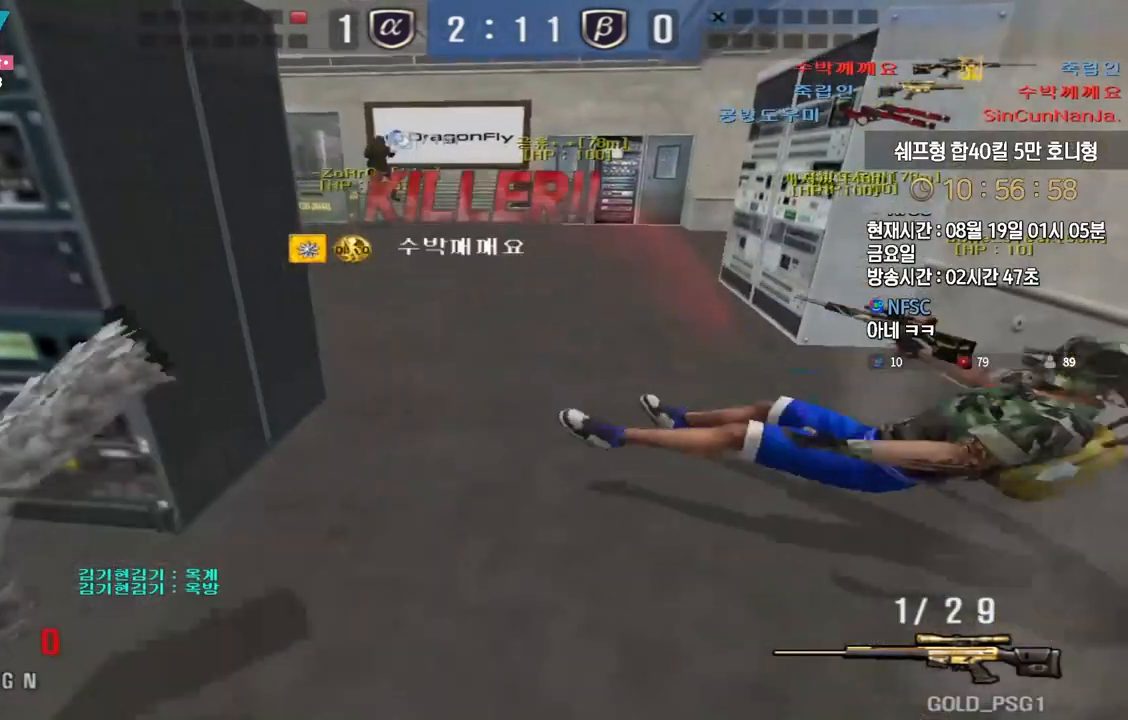
{"keys": ["tab"], "events": [[17, "w", "up"], [33, "d", "up"], [417, "tab", "down"]]}
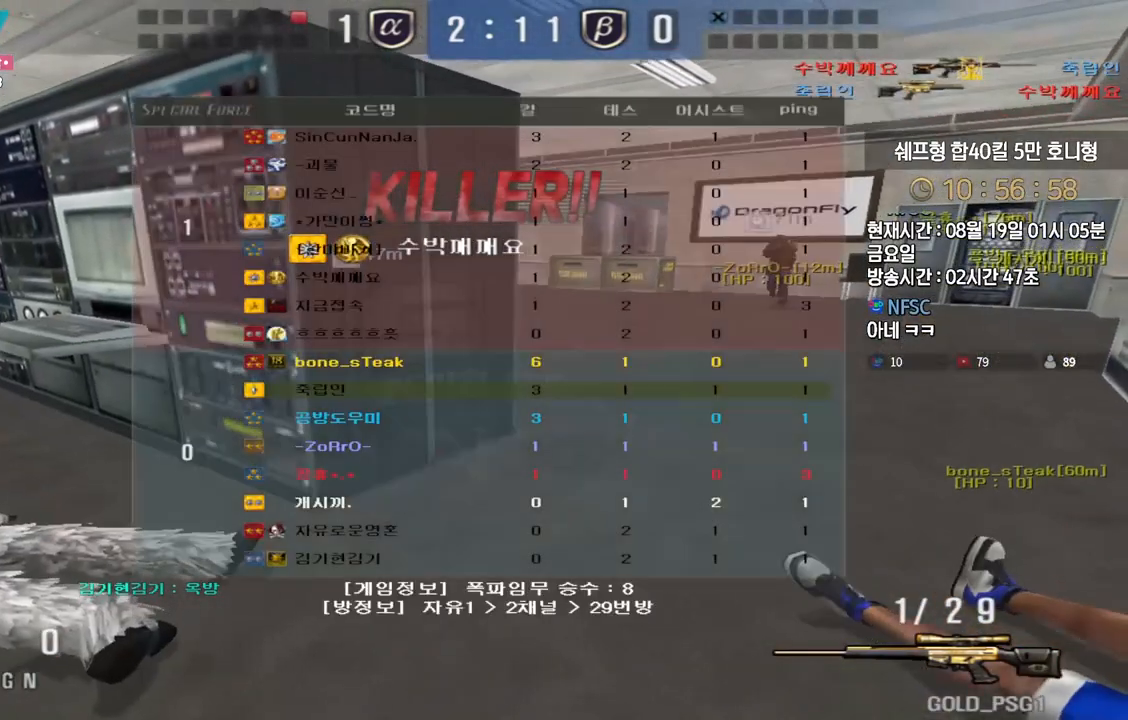
{"keys": ["tab"], "events": []}
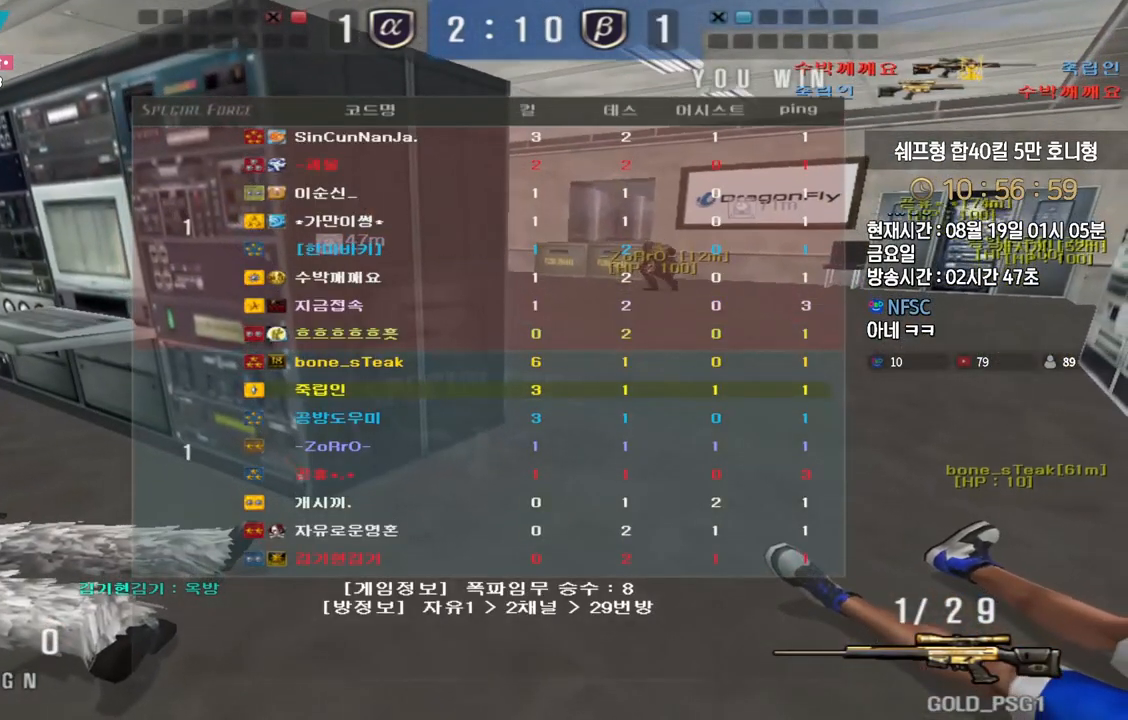
{"keys": ["tab"], "events": []}
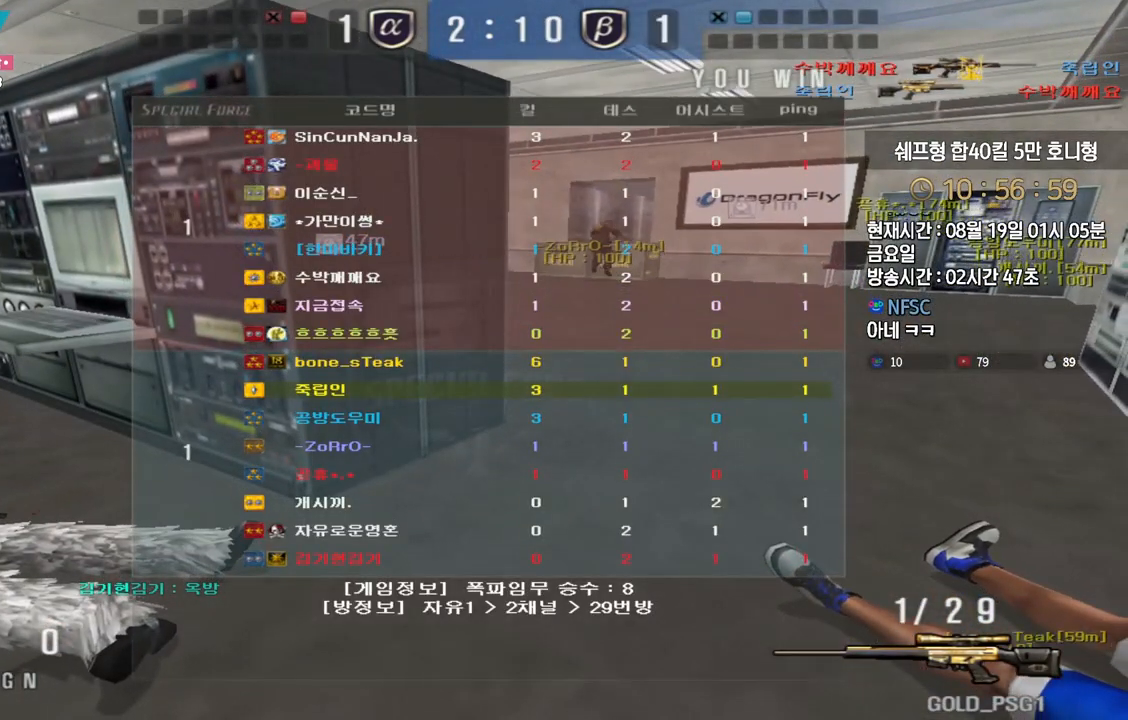
{"keys": [], "events": [[167, "tab", "up"]]}
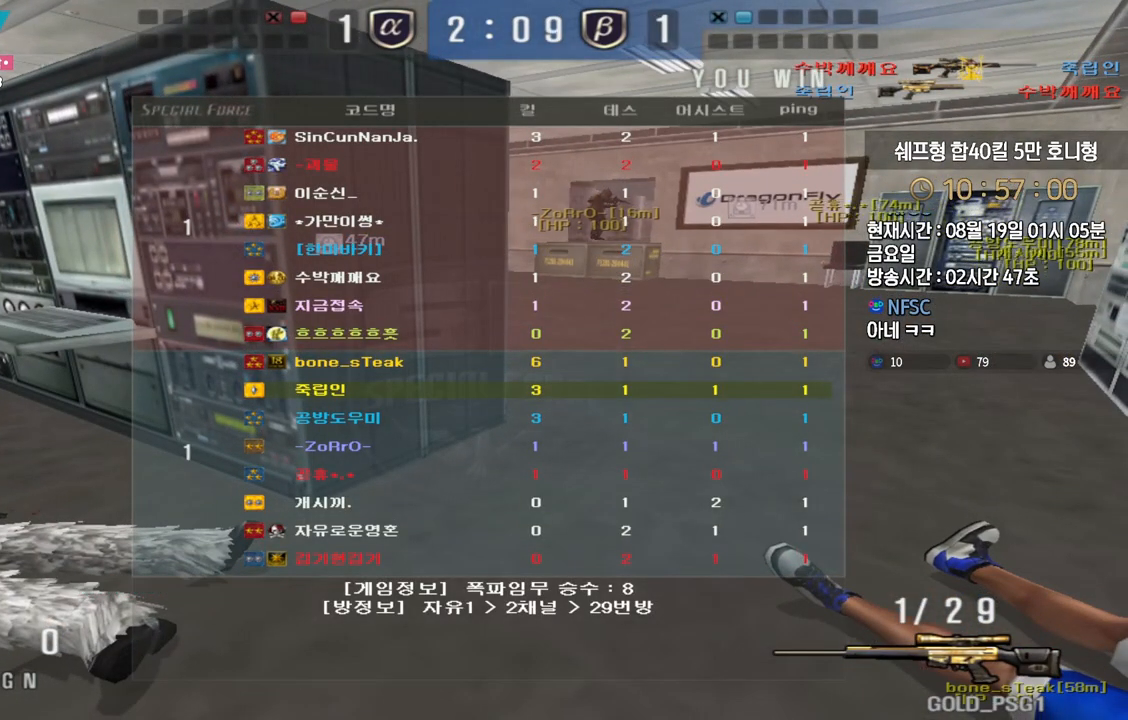
{"keys": [], "events": []}
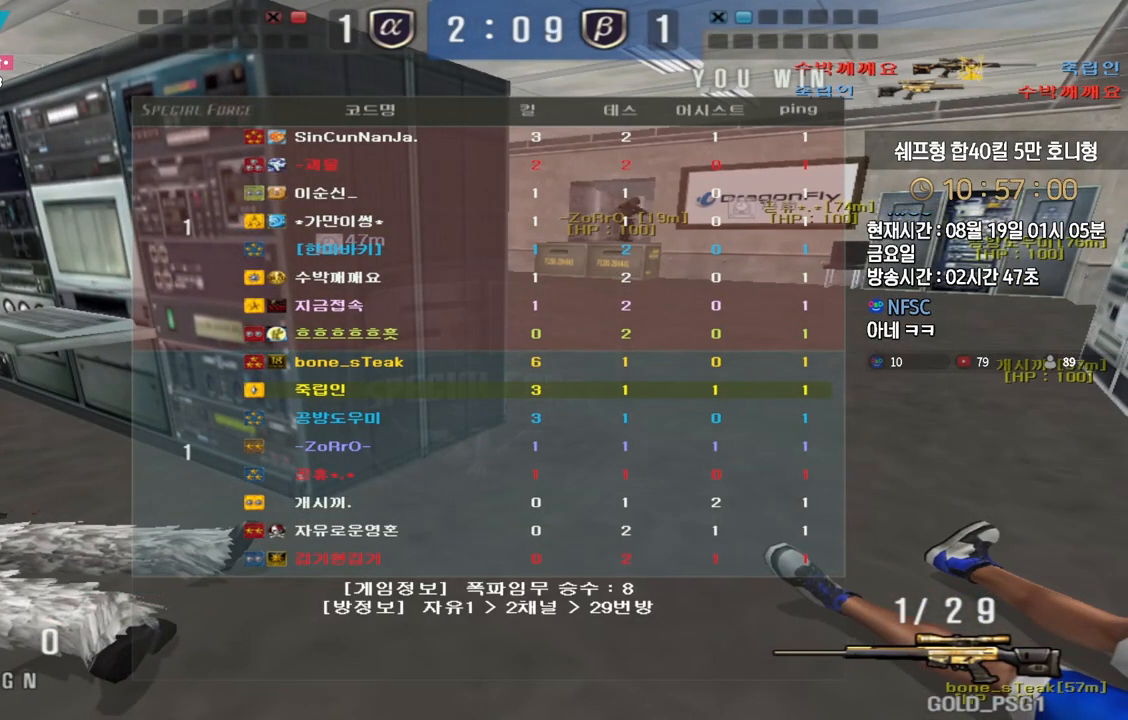
{"keys": [], "events": []}
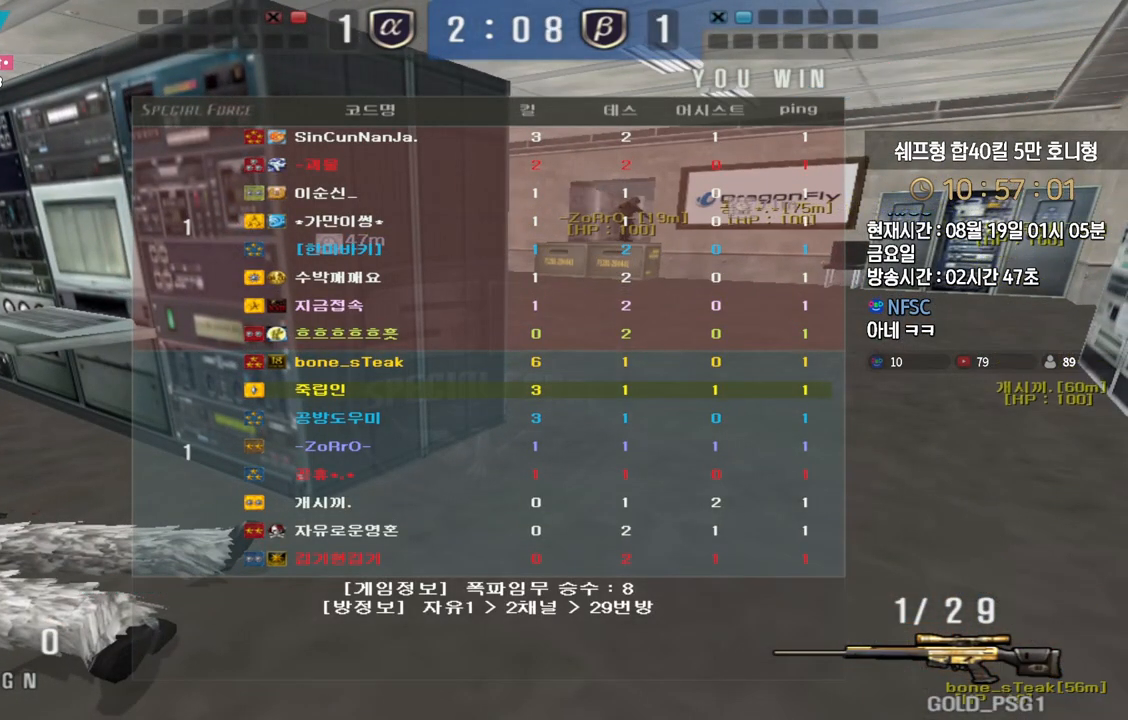
{"keys": [], "events": []}
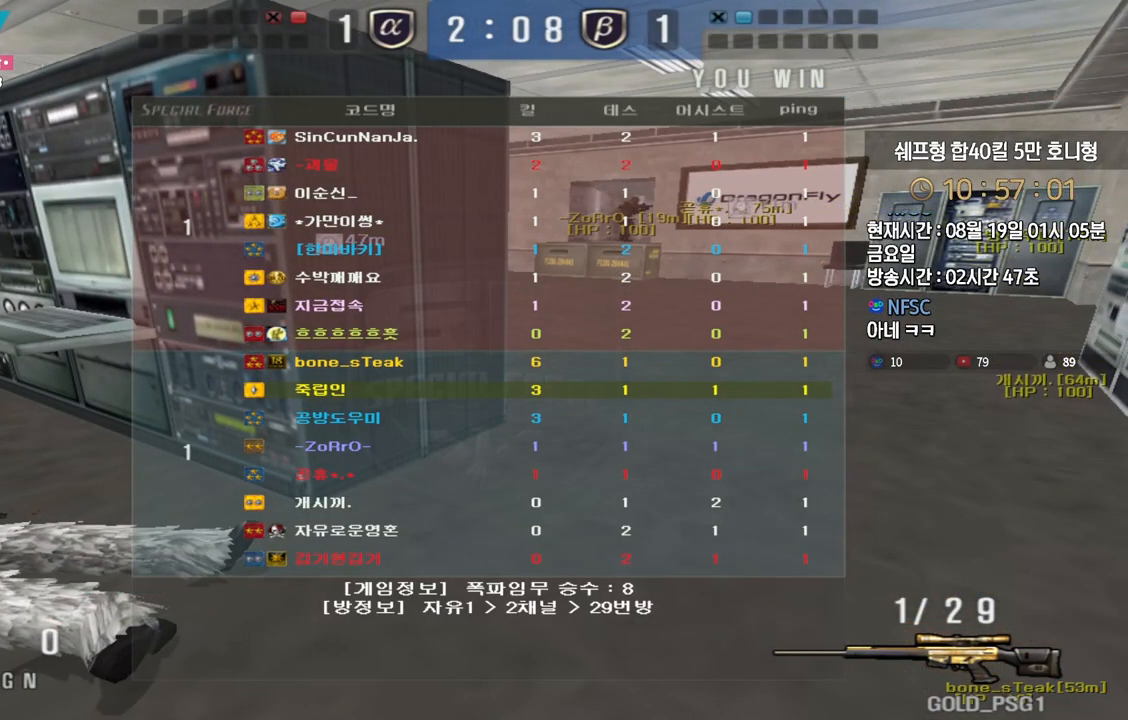
{"keys": [], "events": []}
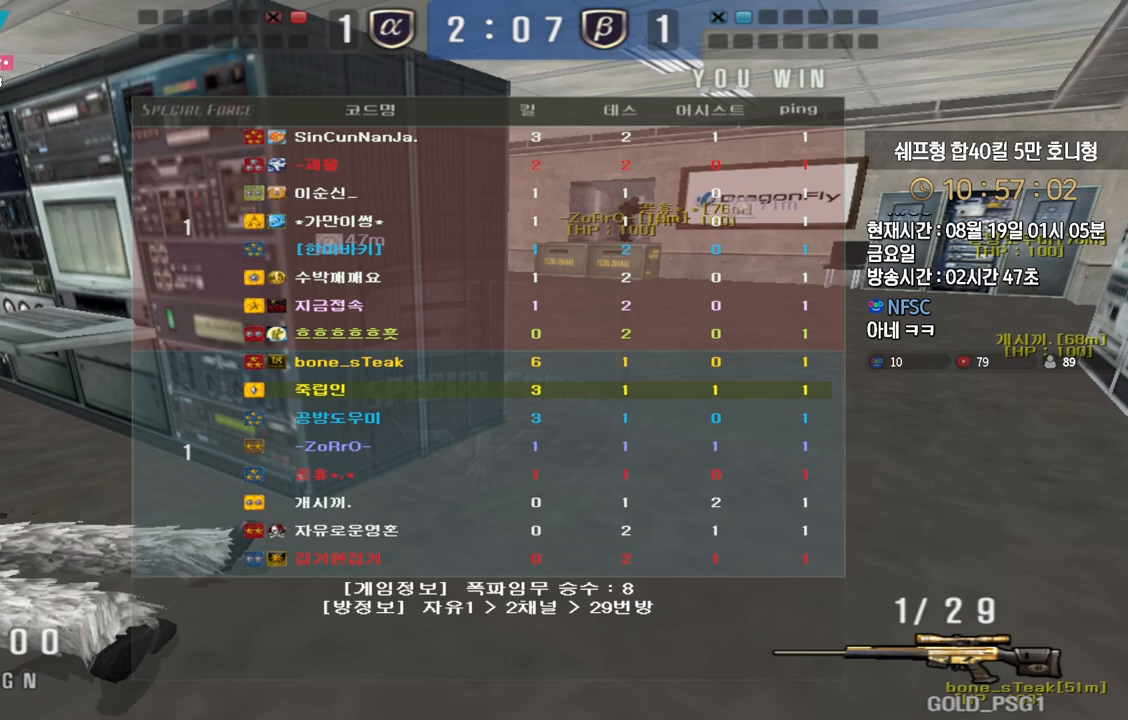
{"keys": [], "events": []}
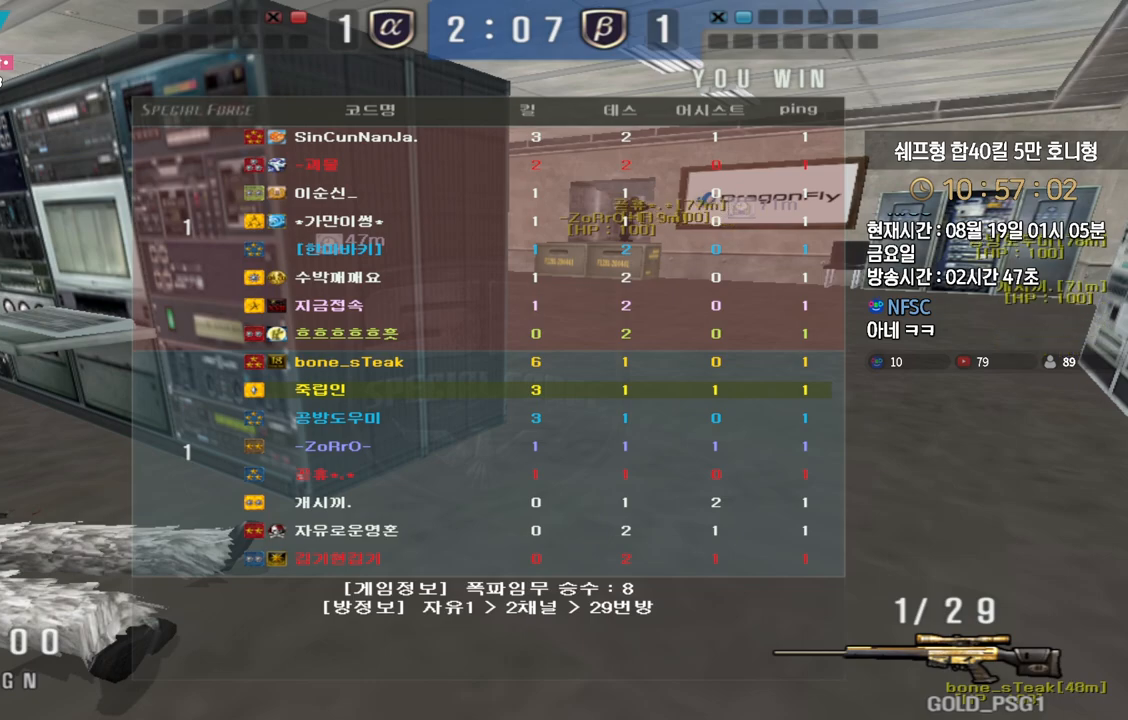
{"keys": [], "events": []}
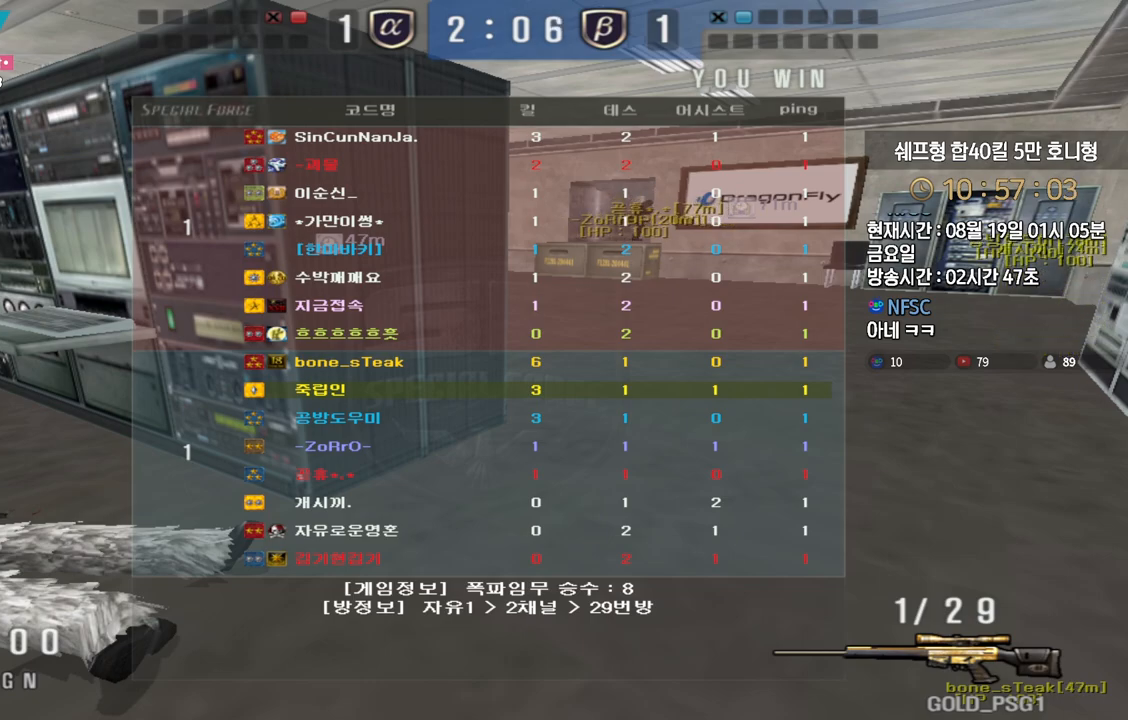
{"keys": [], "events": []}
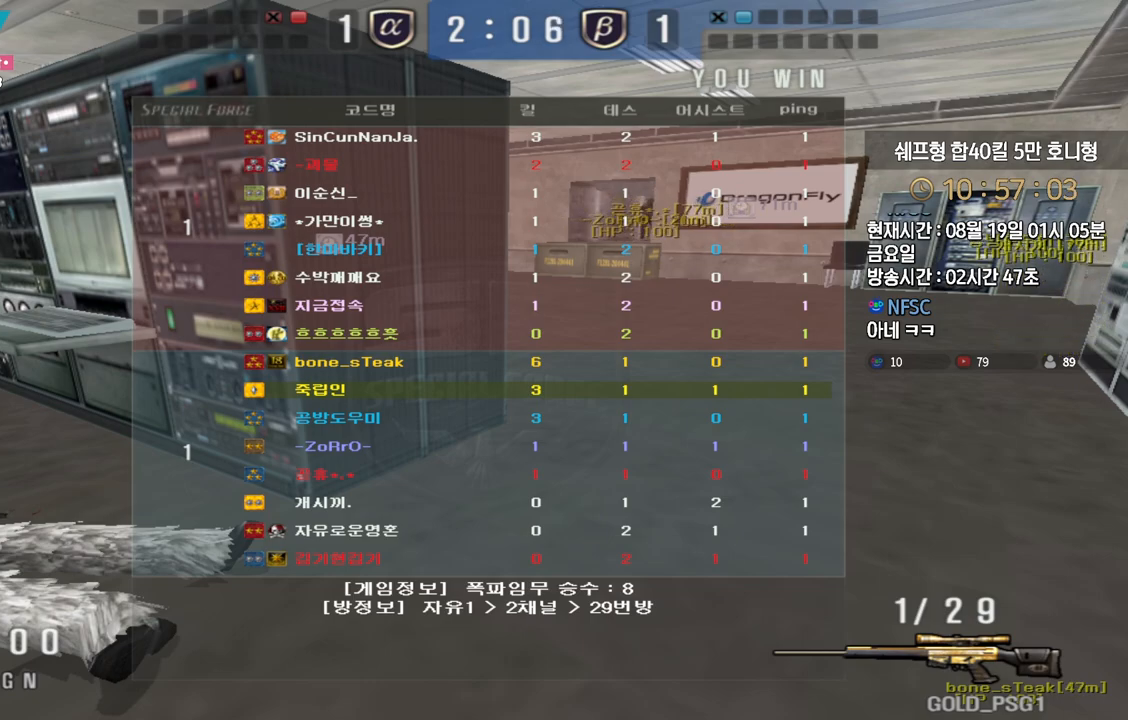
{"keys": [], "events": []}
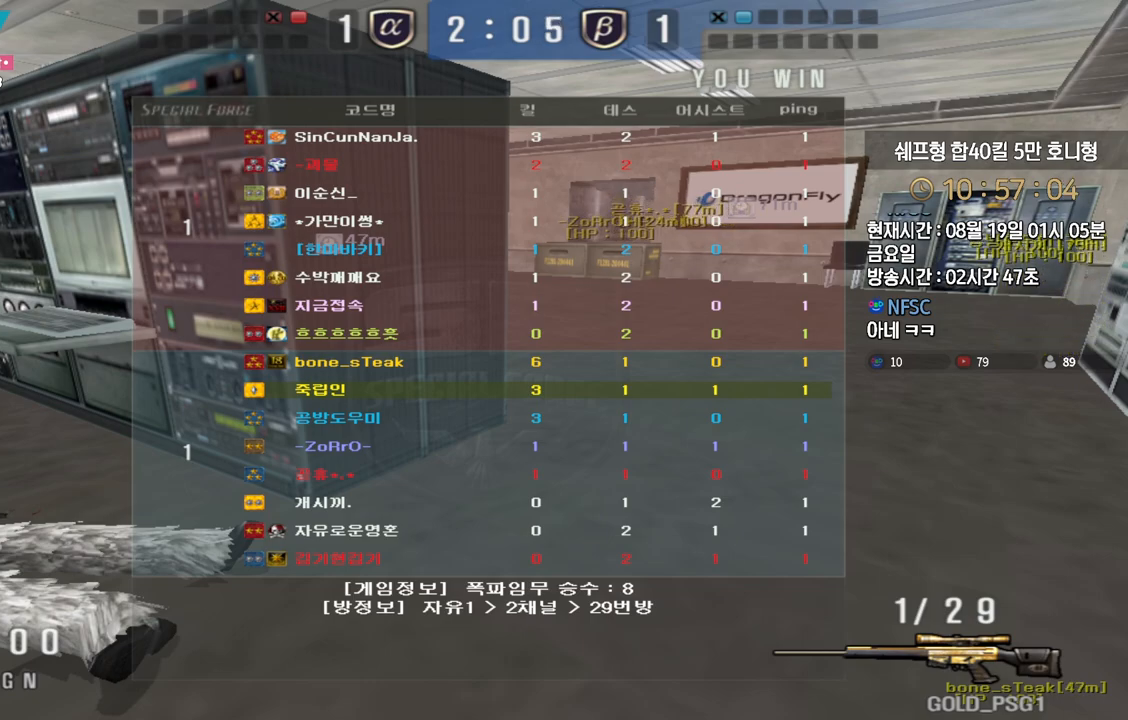
{"keys": ["w"], "events": [[133, "w", "down"]]}
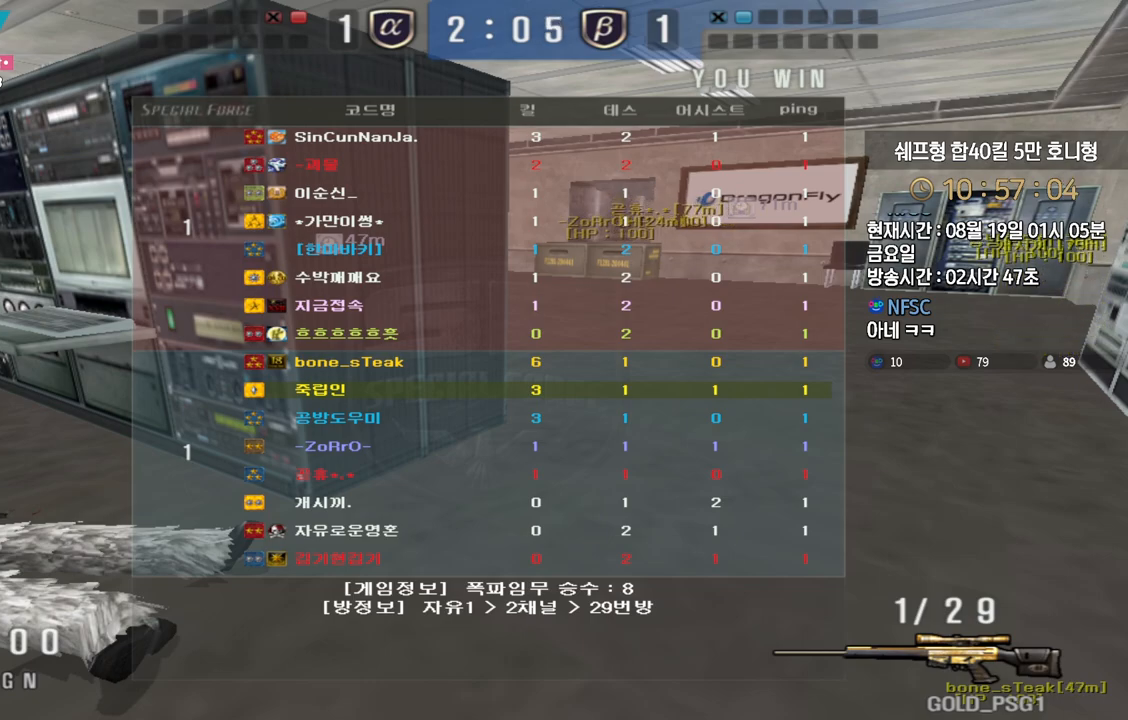
{"keys": ["w"], "events": []}
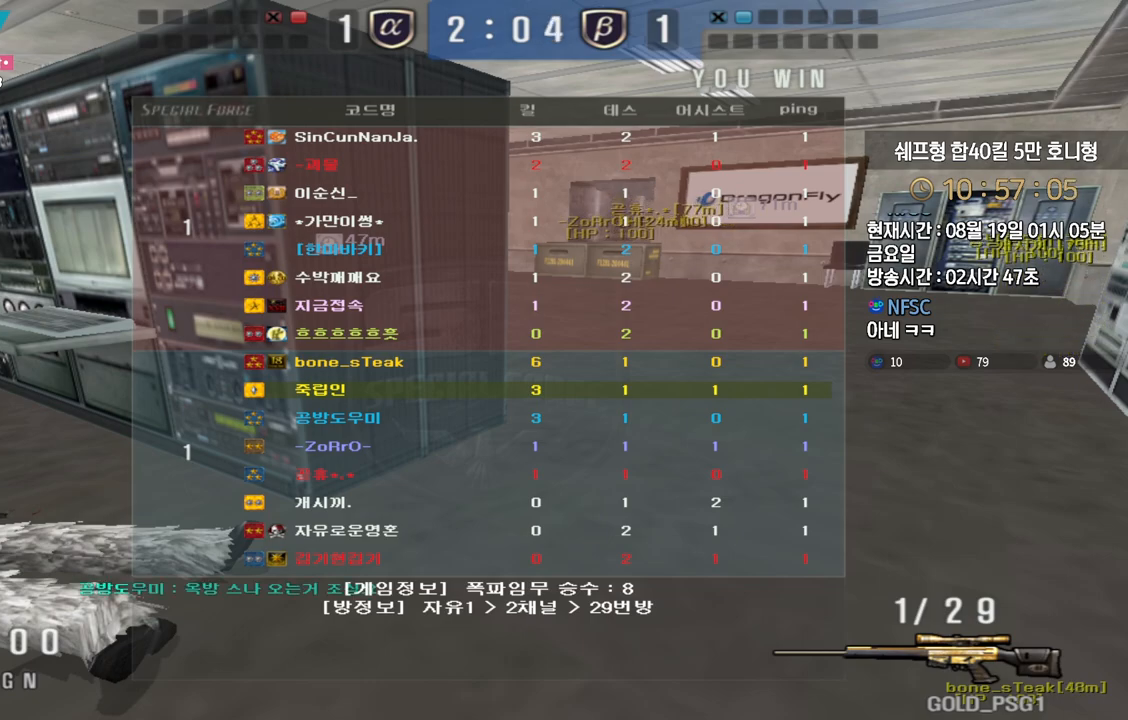
{"keys": ["w"], "events": []}
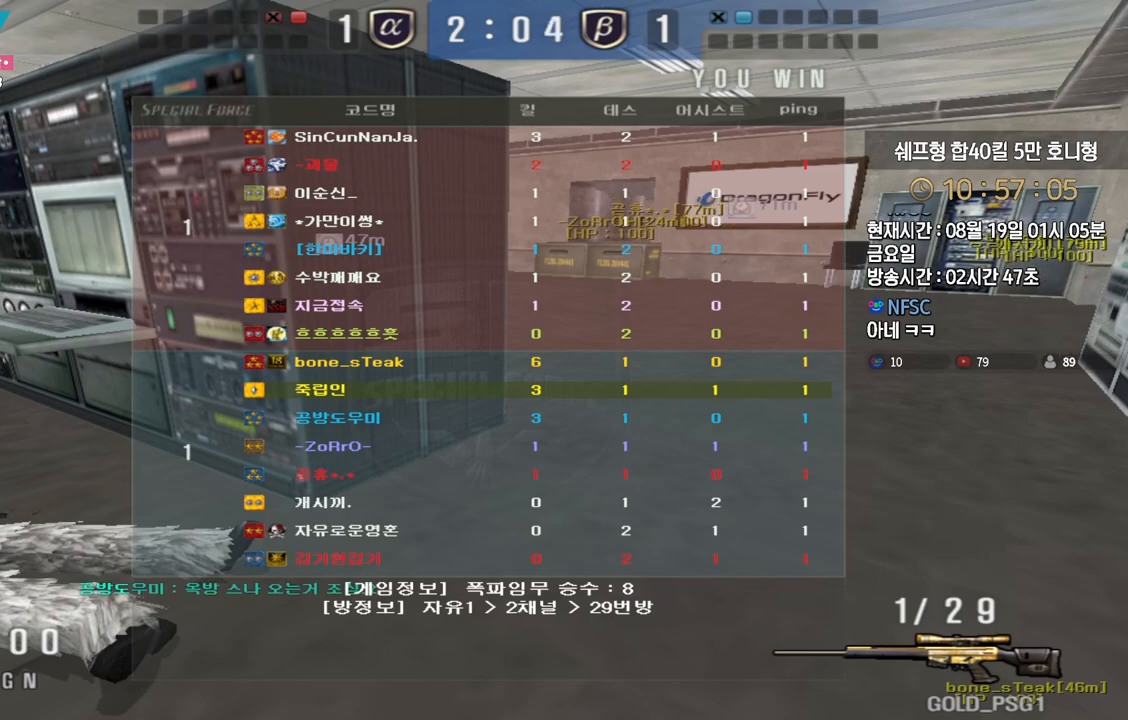
{"keys": ["w"], "events": []}
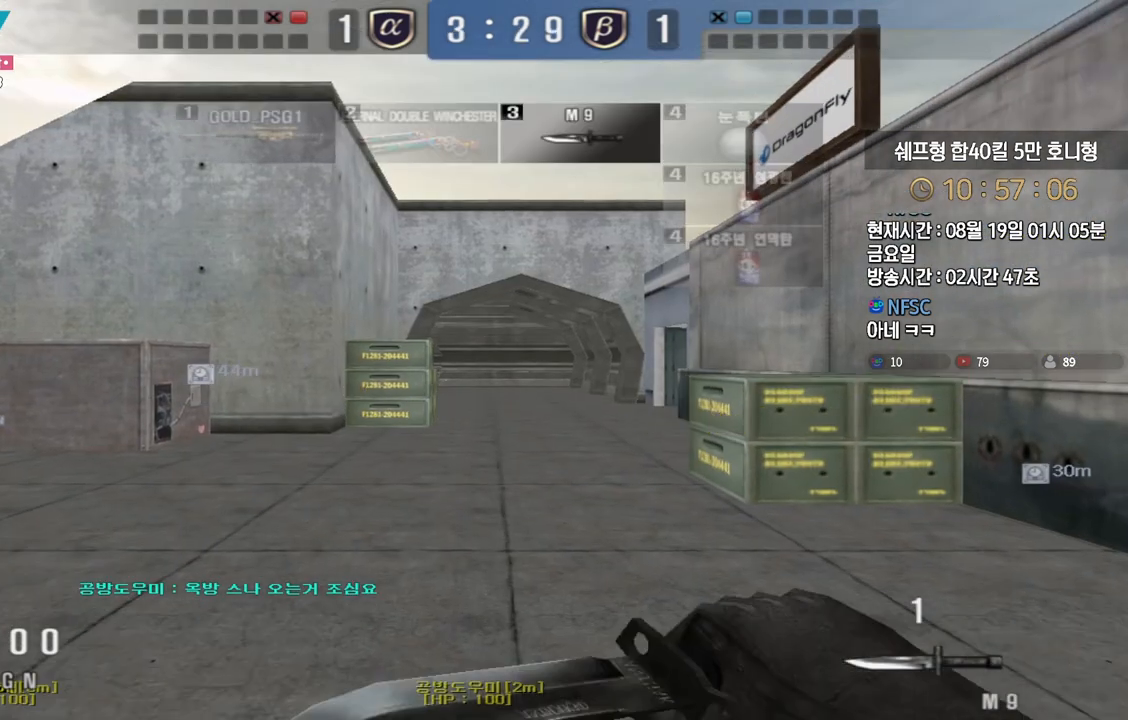
{"keys": ["d", "tab", "w"], "events": [[100, "d", "down"], [283, "tab", "down"]]}
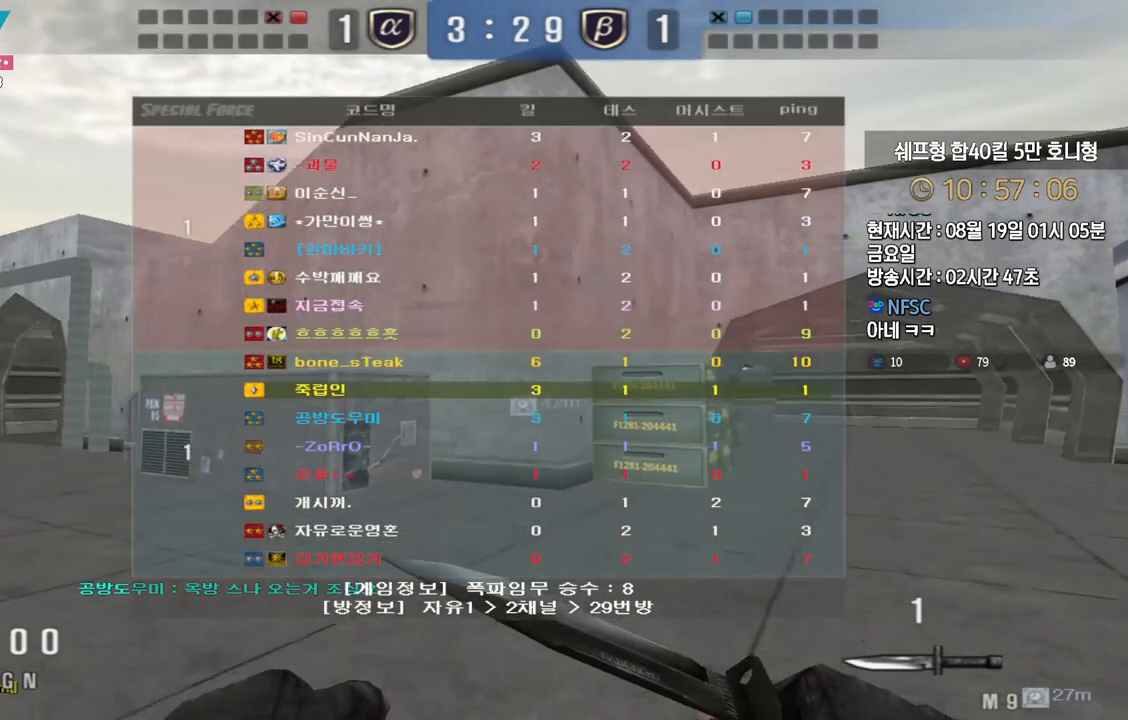
{"keys": ["d", "tab", "w"], "events": []}